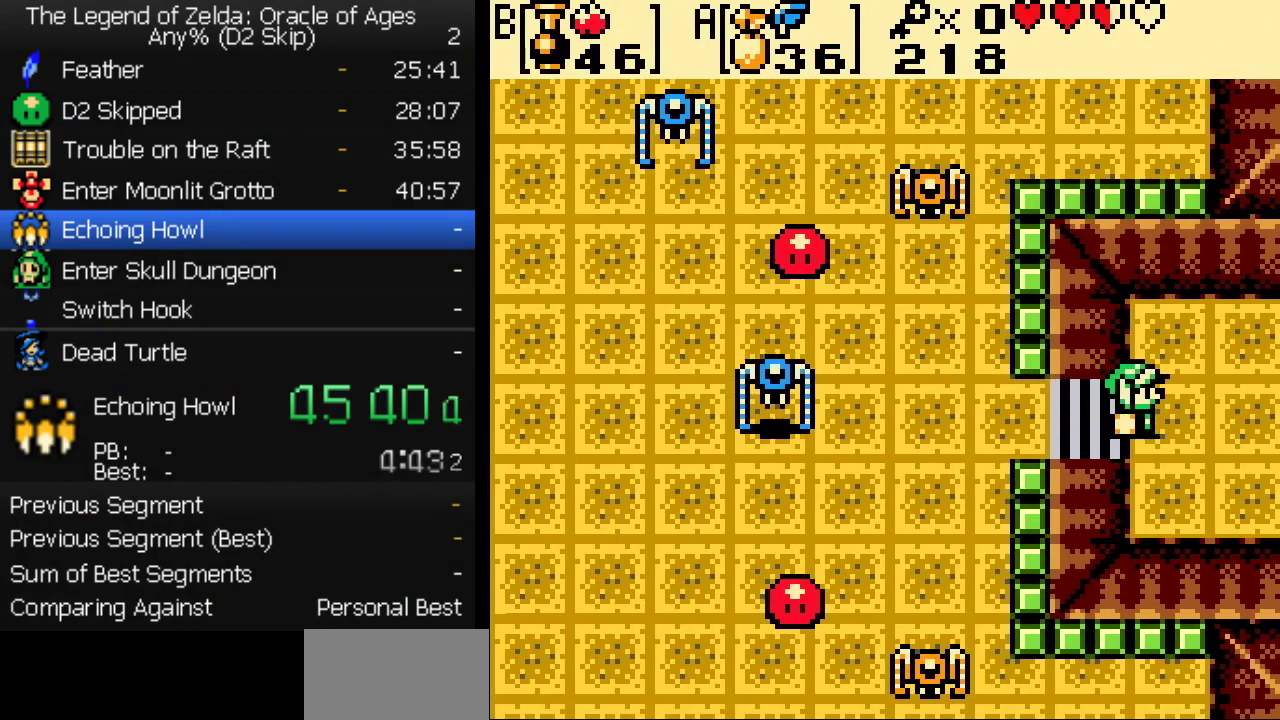
Gameplay with a controller (Nintendo layout); each line is a JSON object with the inputs held at the frame after it. "events" lists button and stick changes between this image and that frame as [ms after this image, input, new state], when the widget could be followed in between. Not read: L3 R3.
{"buttons": ["DPAD_RIGHT"], "events": []}
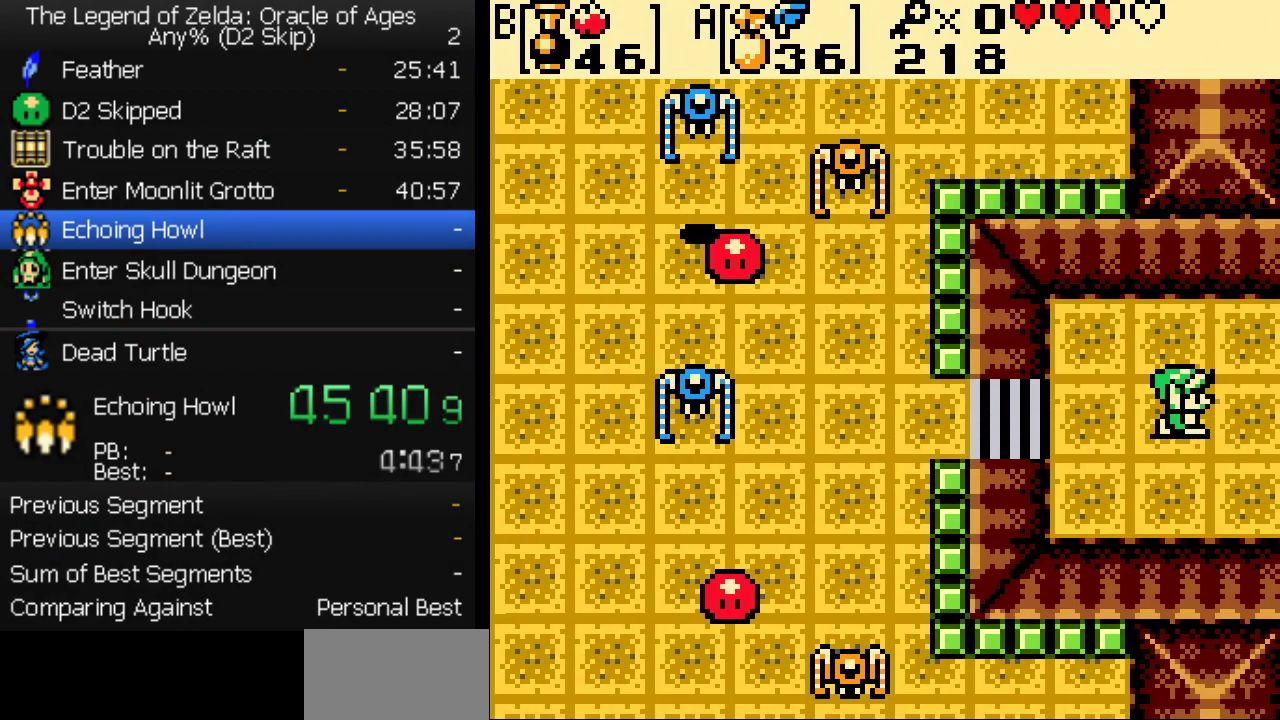
{"buttons": ["DPAD_RIGHT"], "events": []}
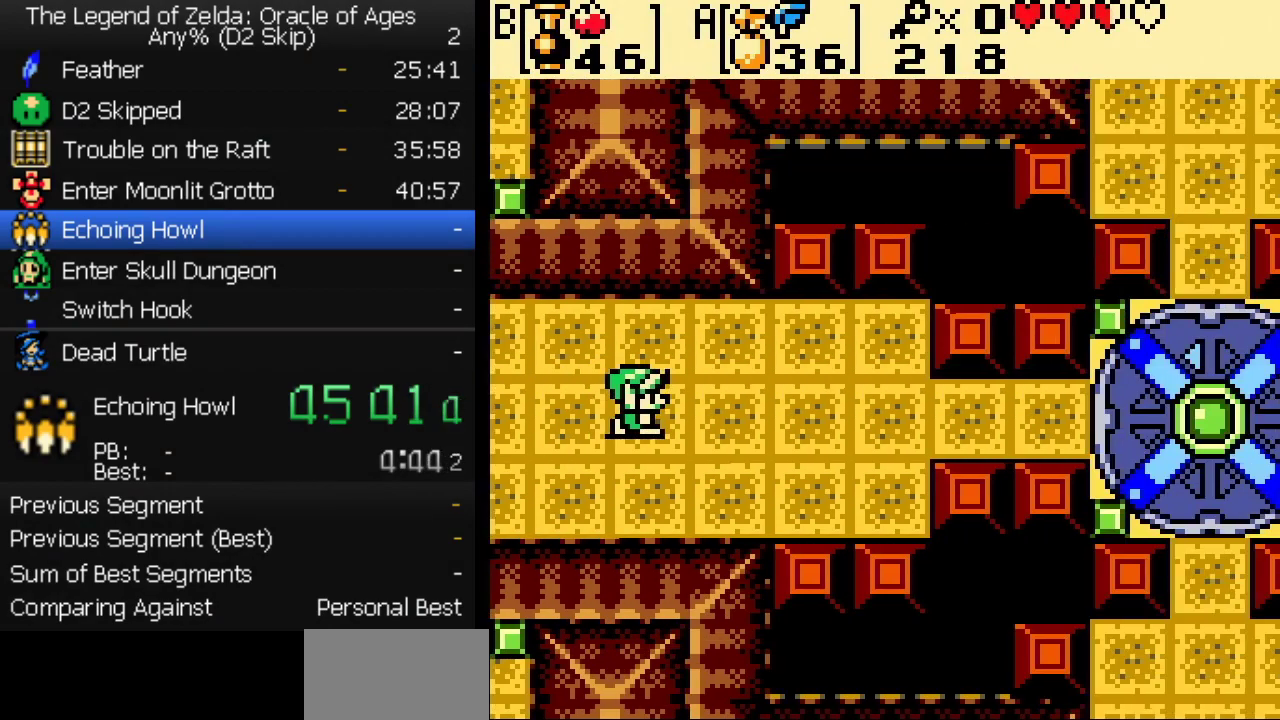
{"buttons": ["DPAD_RIGHT"], "events": []}
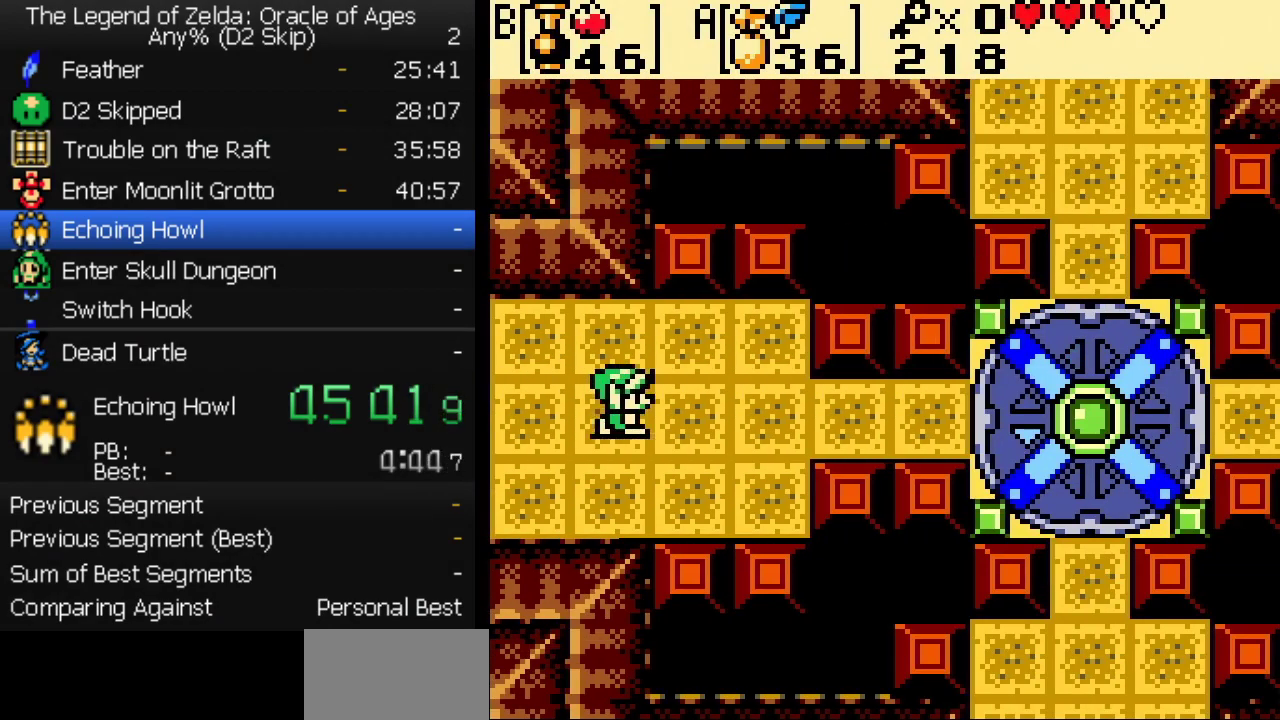
{"buttons": ["DPAD_RIGHT"], "events": []}
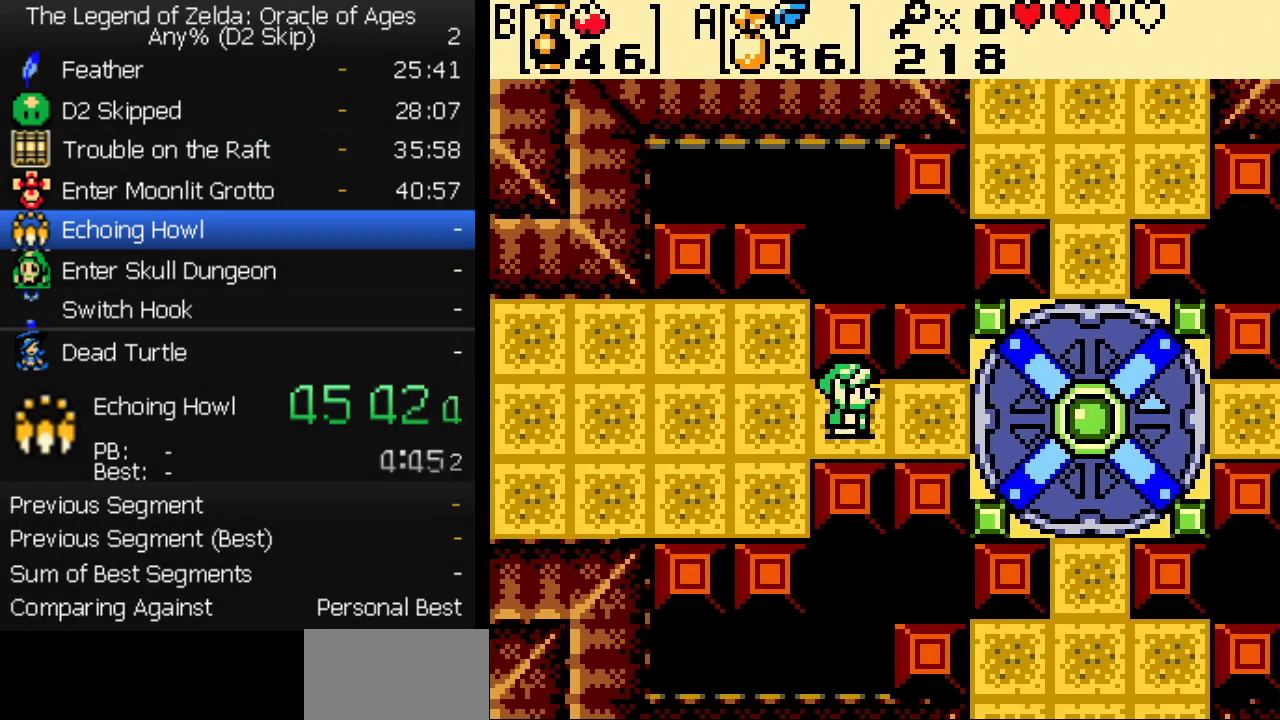
{"buttons": ["DPAD_RIGHT"], "events": []}
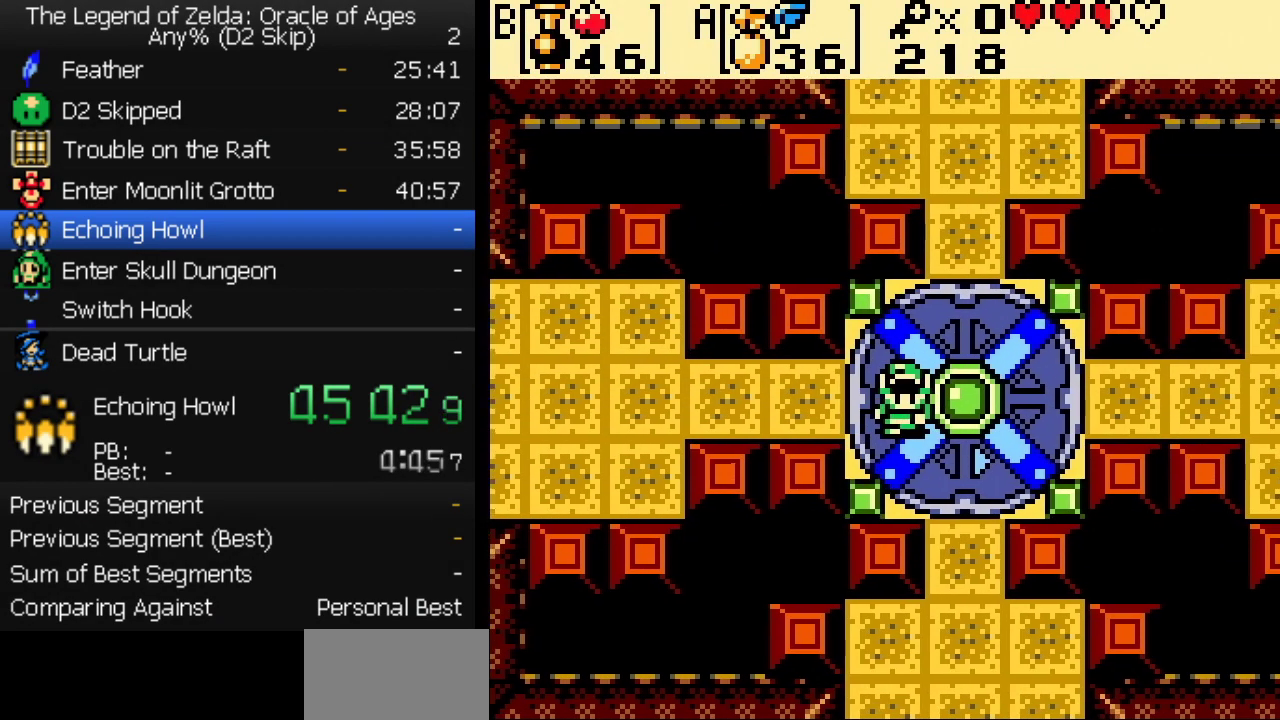
{"buttons": ["DPAD_DOWN"], "events": [[50, "DPAD_DOWN", "down"], [67, "DPAD_RIGHT", "up"]]}
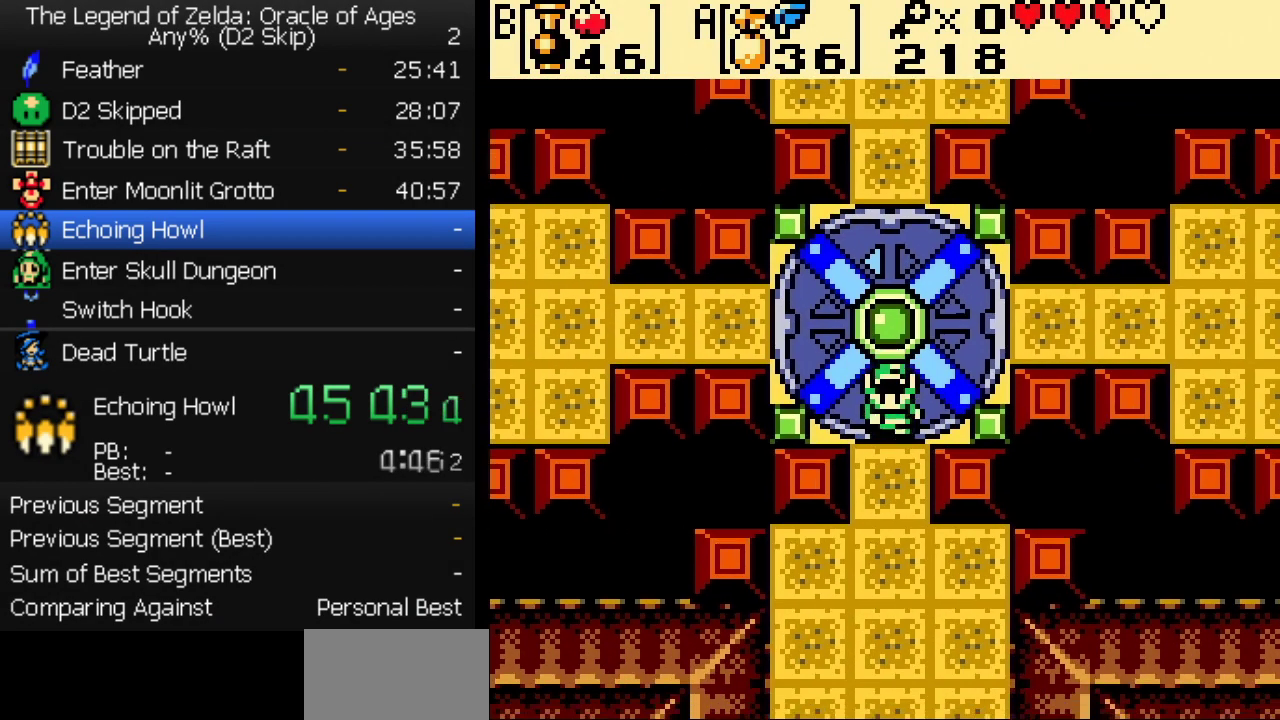
{"buttons": ["DPAD_DOWN"], "events": [[200, "A", "down"], [250, "DPAD_LEFT", "down"], [283, "A", "up"], [350, "DPAD_LEFT", "up"]]}
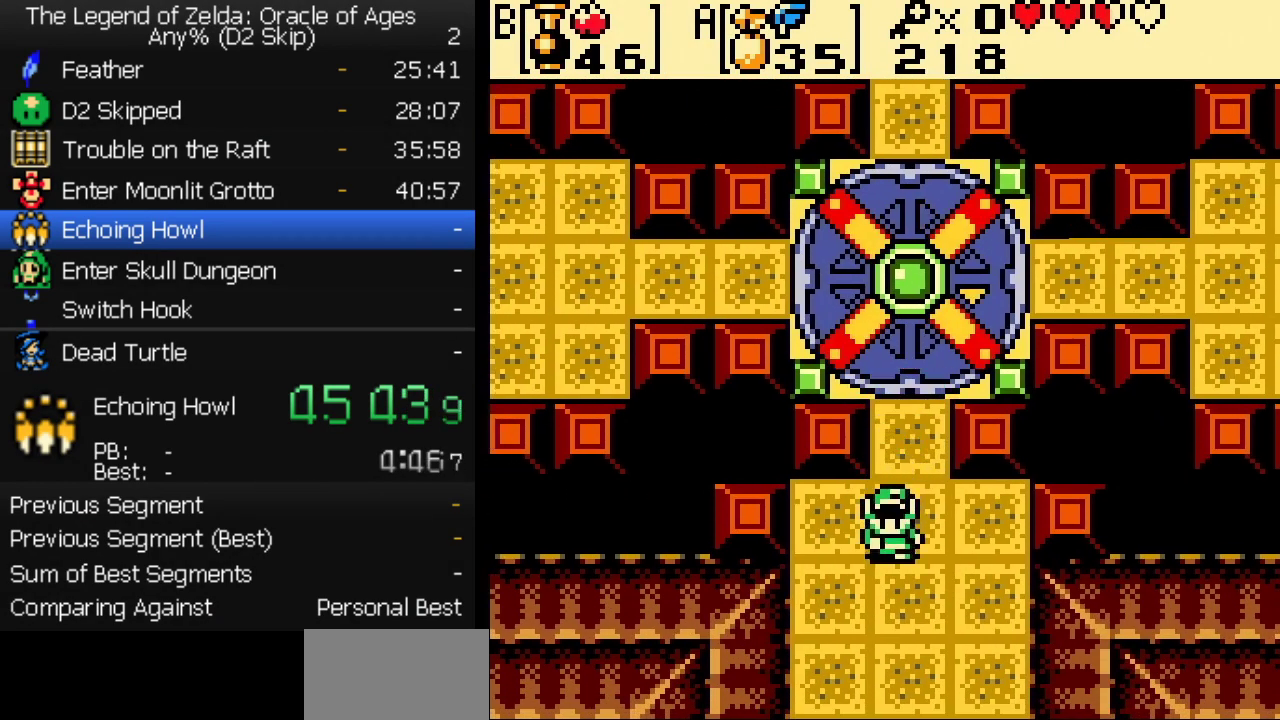
{"buttons": ["DPAD_DOWN"], "events": []}
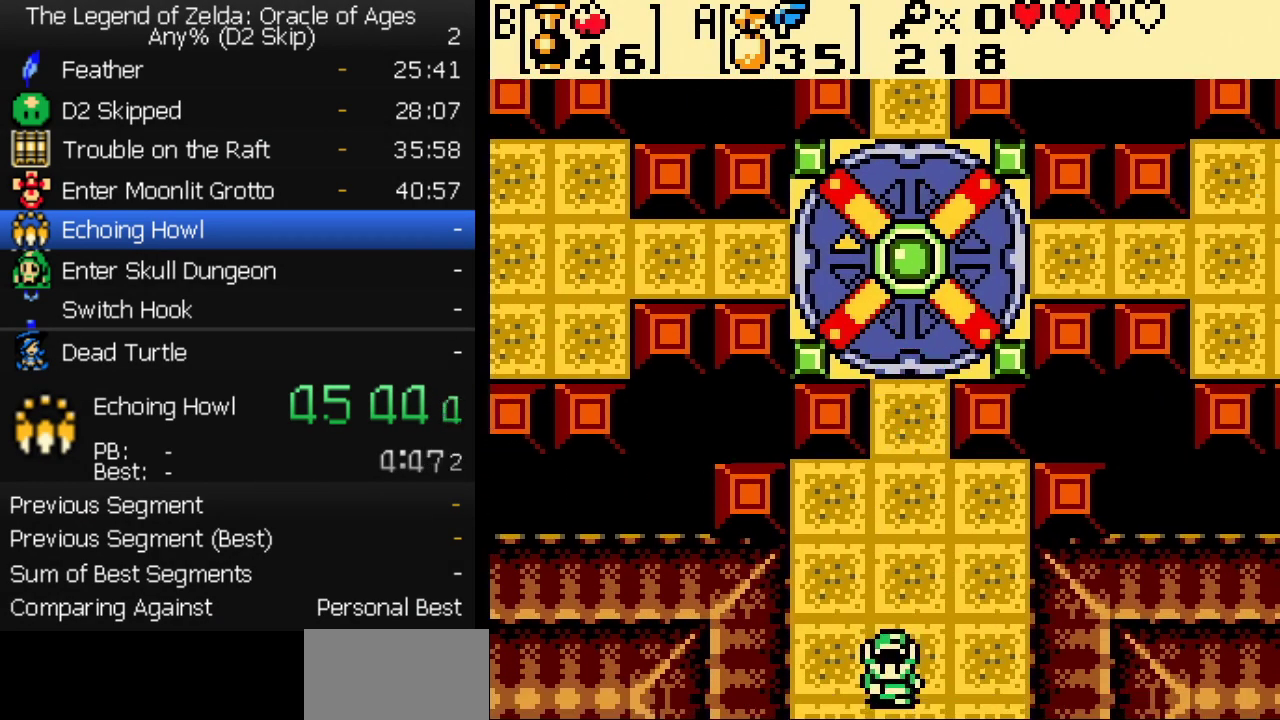
{"buttons": ["DPAD_DOWN"], "events": []}
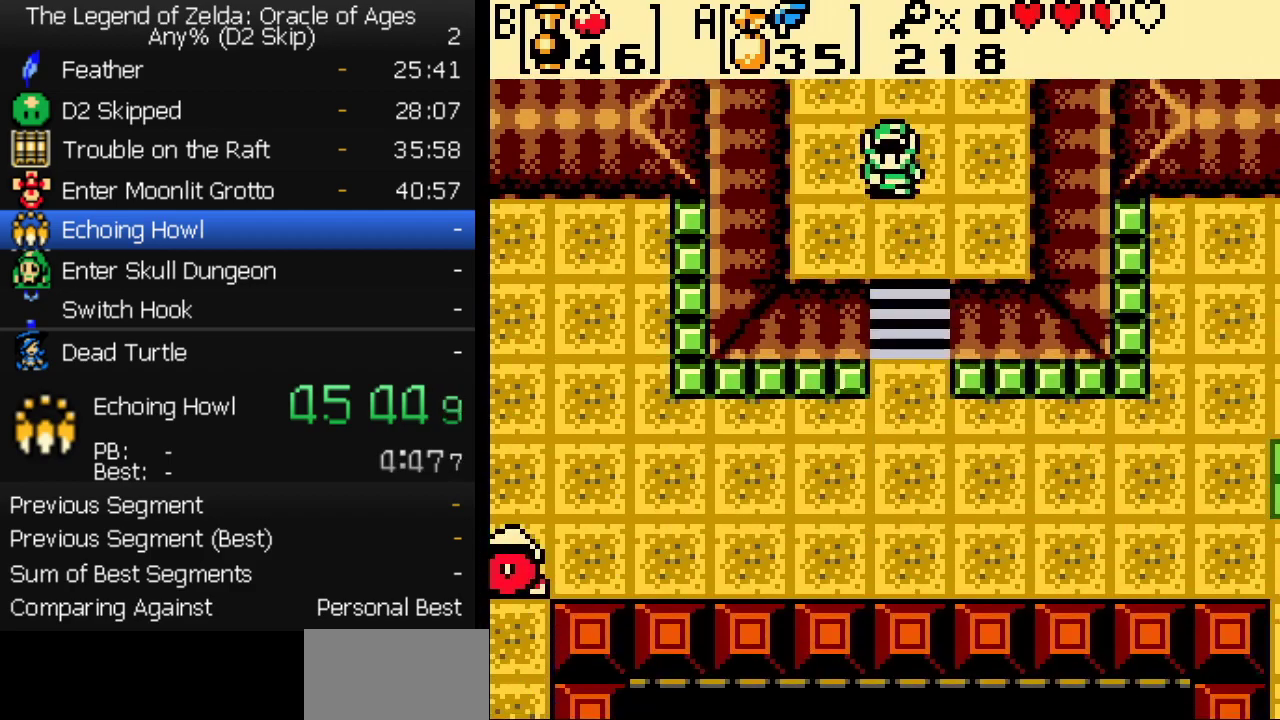
{"buttons": ["DPAD_DOWN"], "events": []}
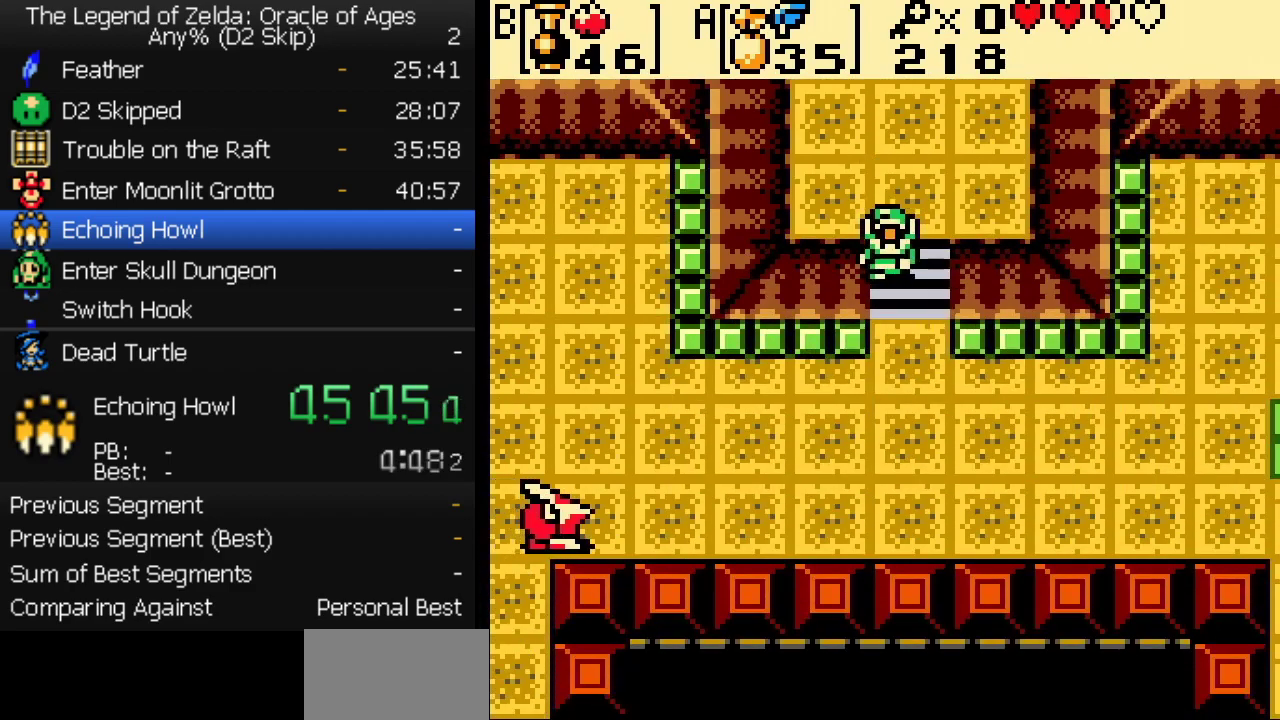
{"buttons": ["DPAD_LEFT"], "events": [[317, "DPAD_LEFT", "down"], [333, "DPAD_DOWN", "up"]]}
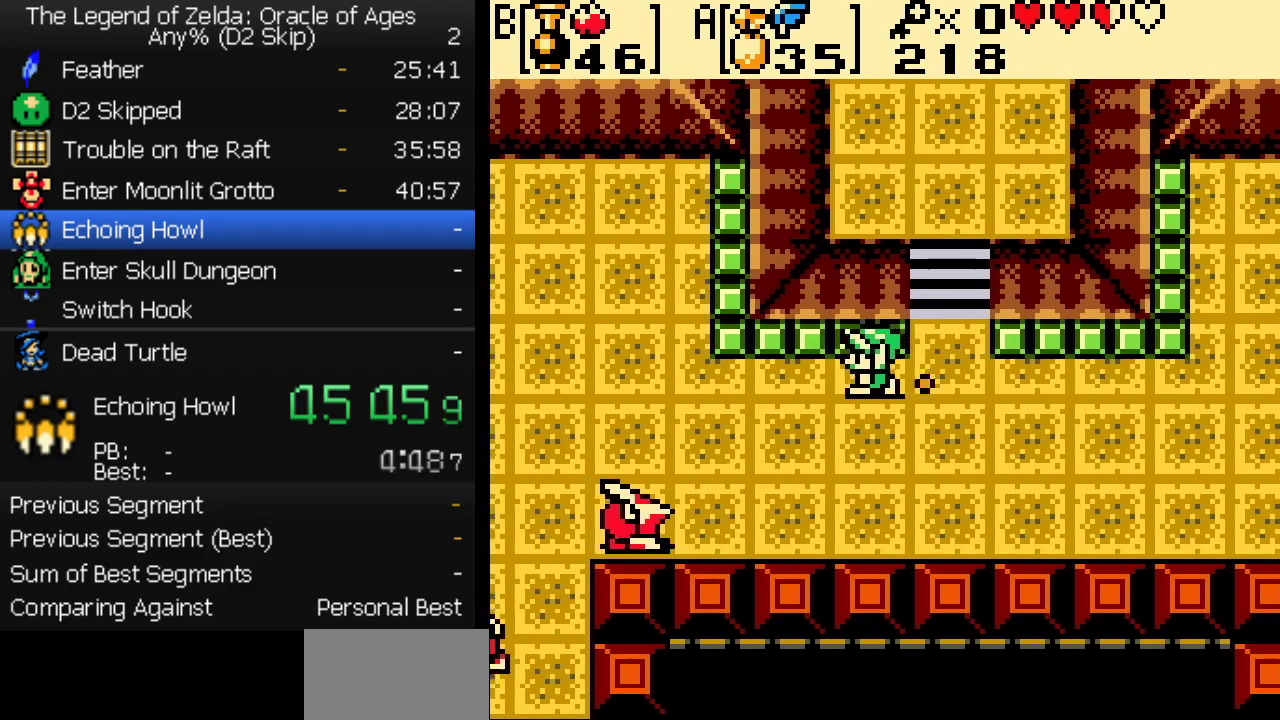
{"buttons": ["DPAD_LEFT"], "events": []}
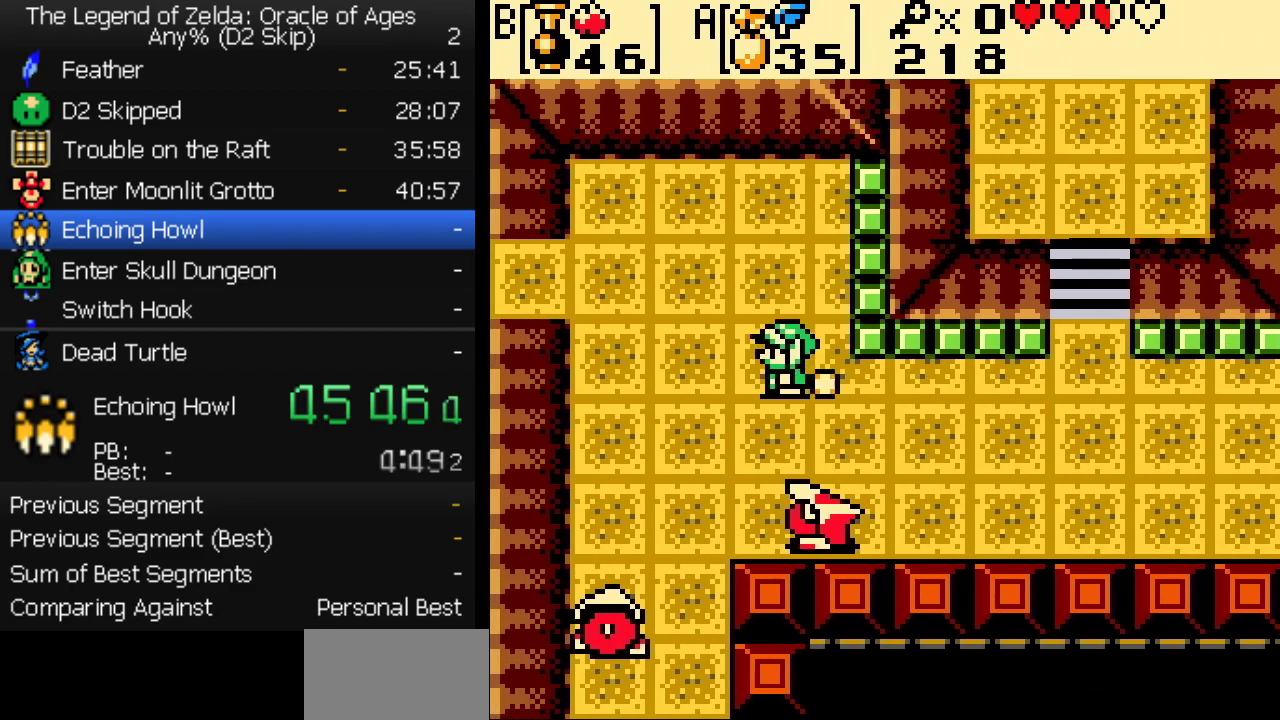
{"buttons": ["DPAD_LEFT"], "events": [[67, "DPAD_UP", "down"], [400, "DPAD_UP", "up"]]}
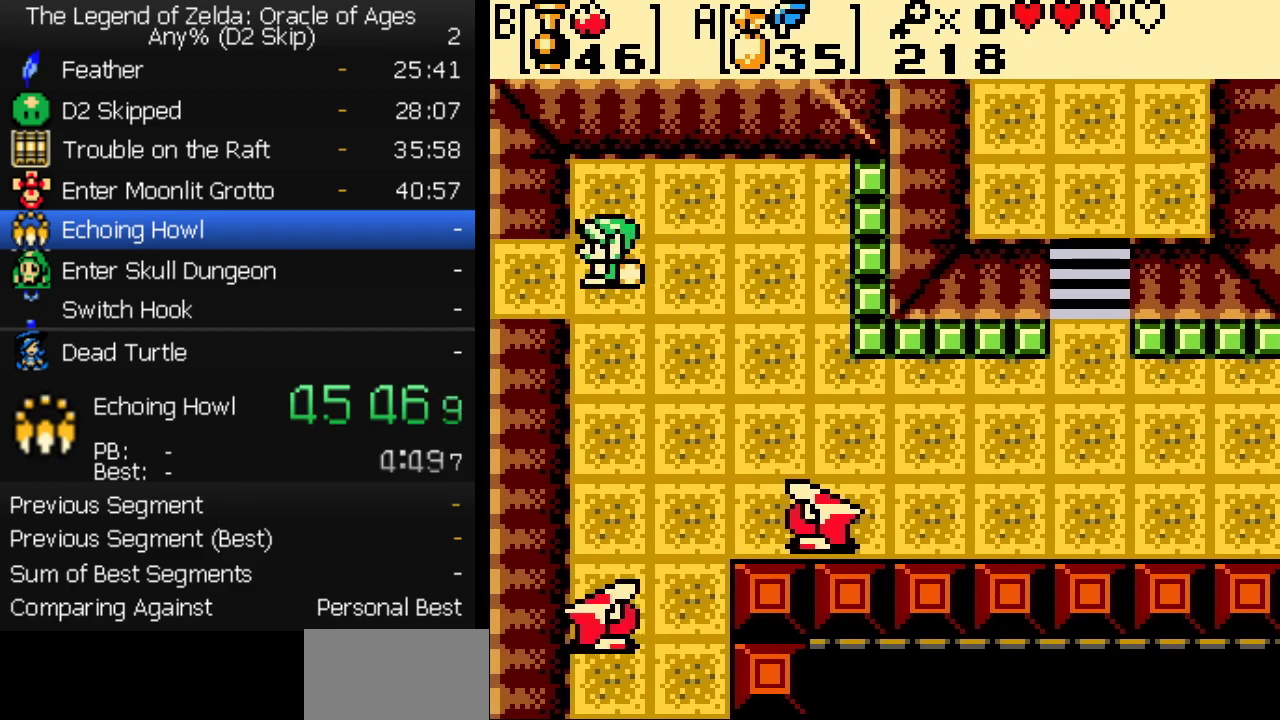
{"buttons": ["DPAD_LEFT"], "events": []}
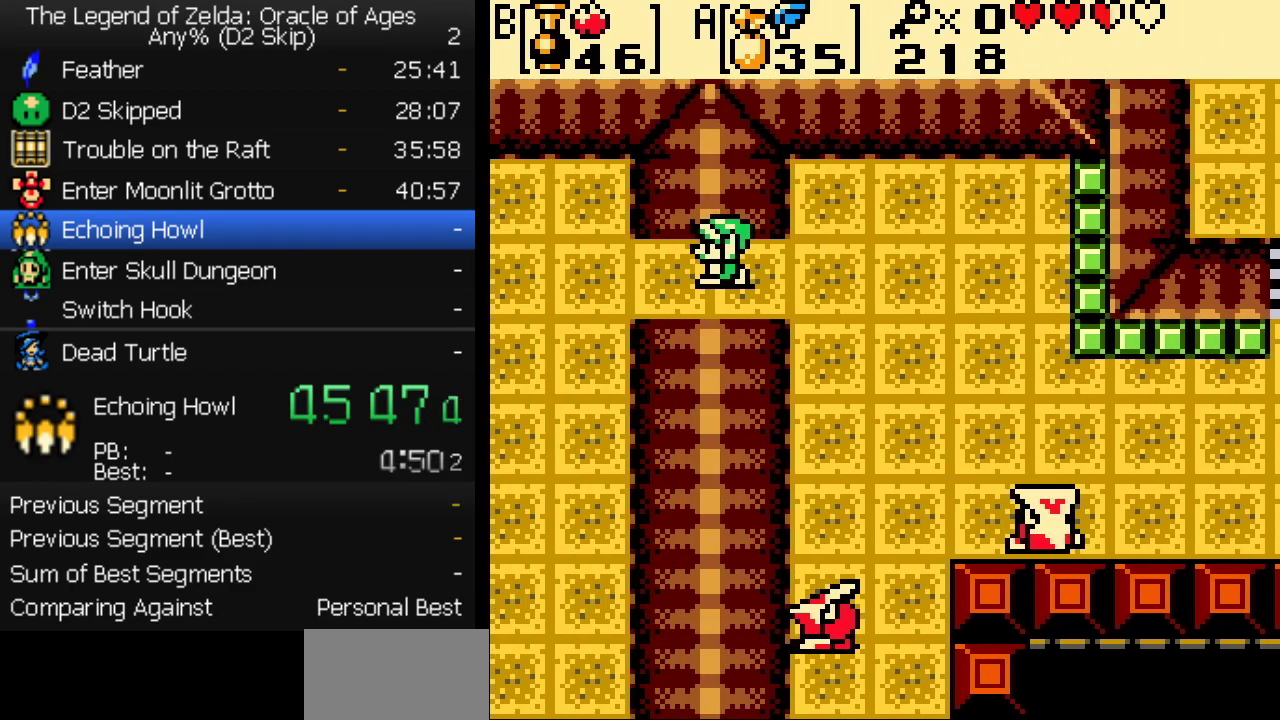
{"buttons": ["DPAD_LEFT"], "events": []}
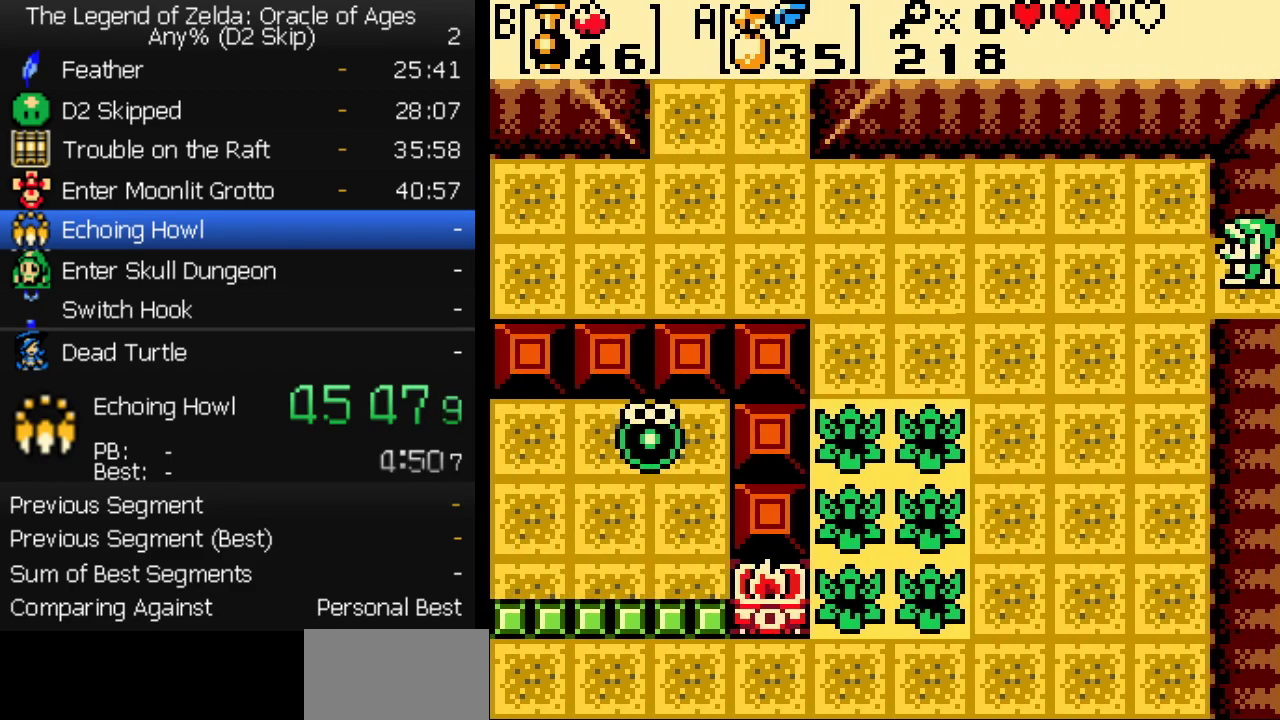
{"buttons": ["DPAD_UP", "DPAD_LEFT"], "events": [[267, "DPAD_UP", "down"]]}
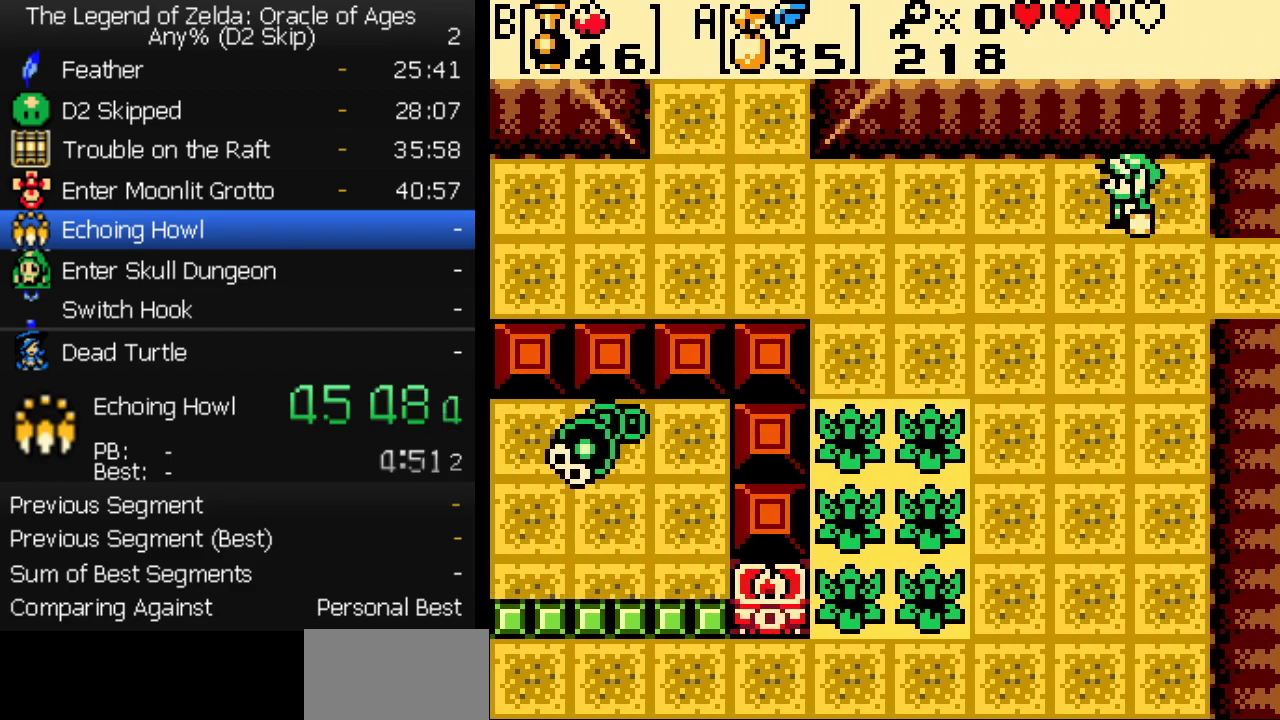
{"buttons": ["DPAD_LEFT"], "events": [[33, "DPAD_UP", "up"]]}
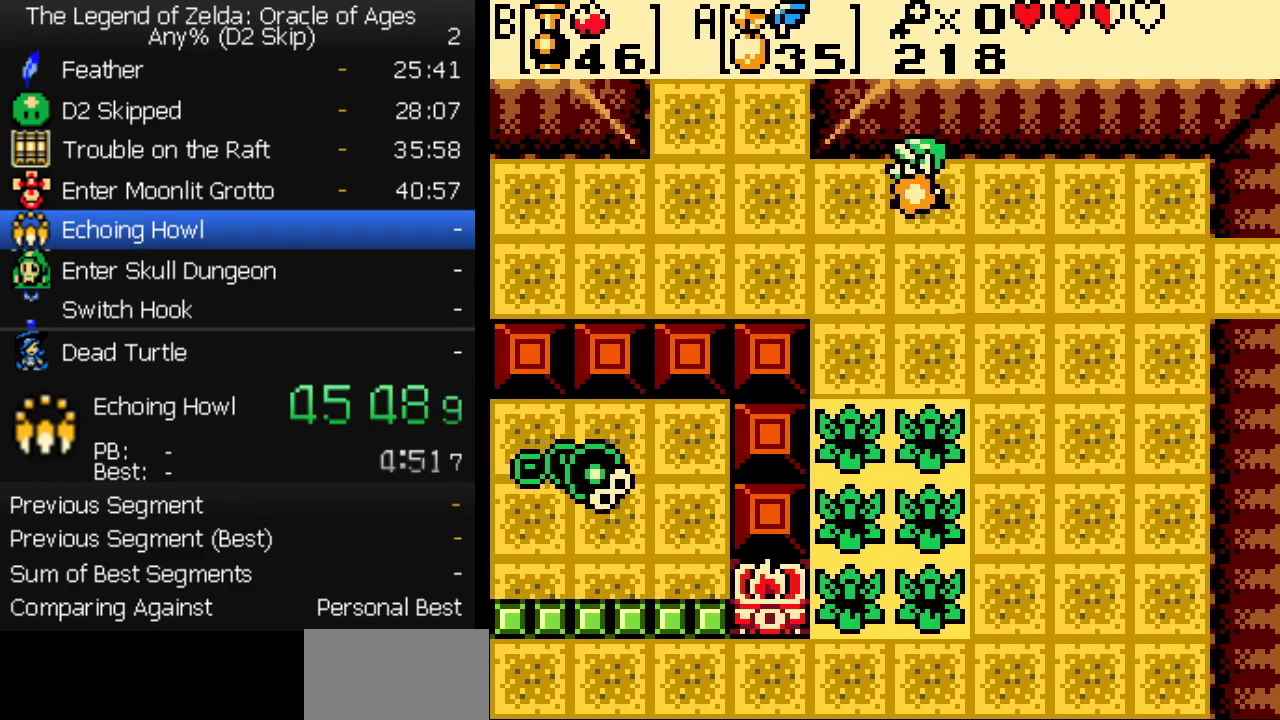
{"buttons": ["DPAD_UP"], "events": [[183, "DPAD_UP", "down"], [217, "DPAD_LEFT", "up"]]}
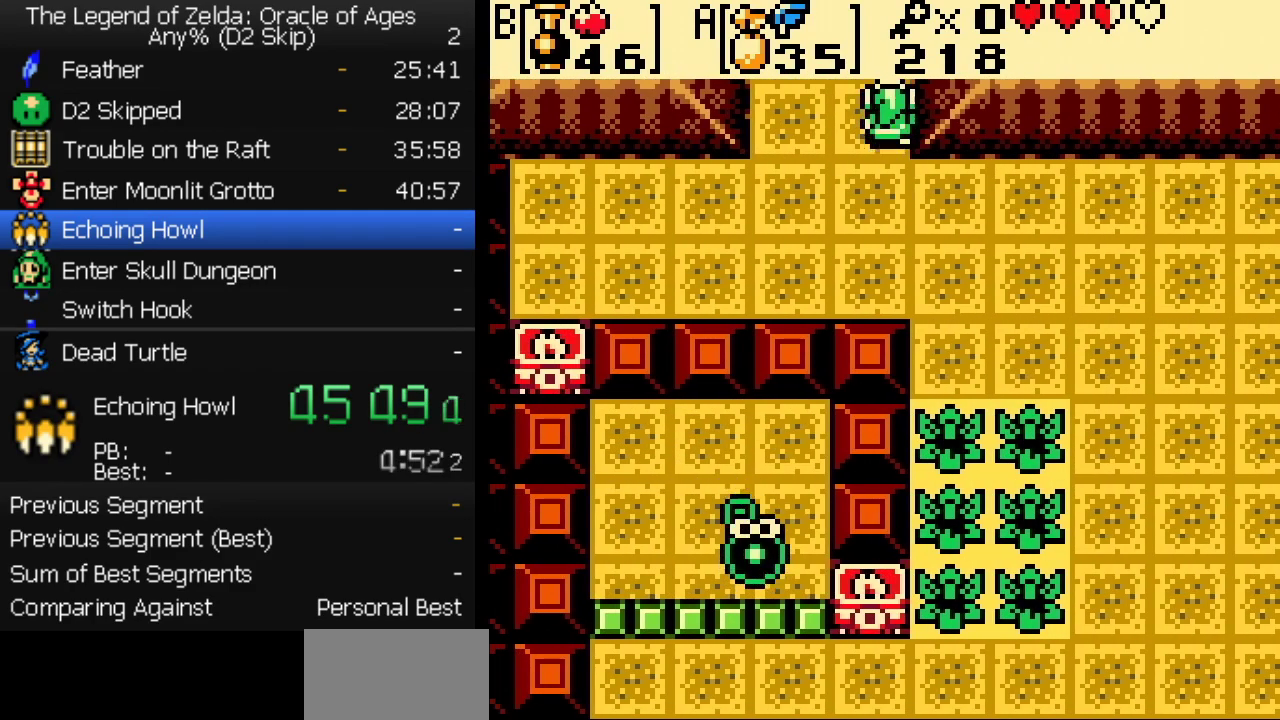
{"buttons": ["DPAD_UP"], "events": []}
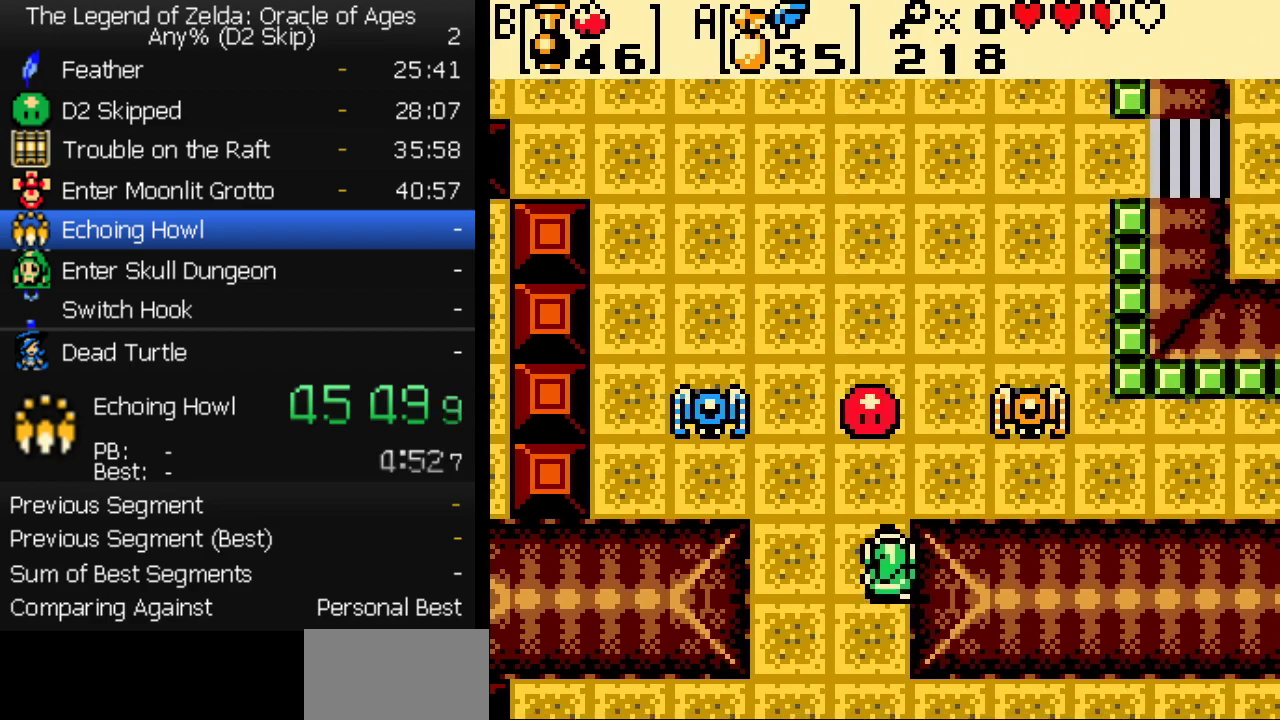
{"buttons": ["DPAD_UP"], "events": [[300, "DPAD_RIGHT", "down"], [333, "DPAD_UP", "up"], [450, "DPAD_UP", "down"], [483, "DPAD_RIGHT", "up"]]}
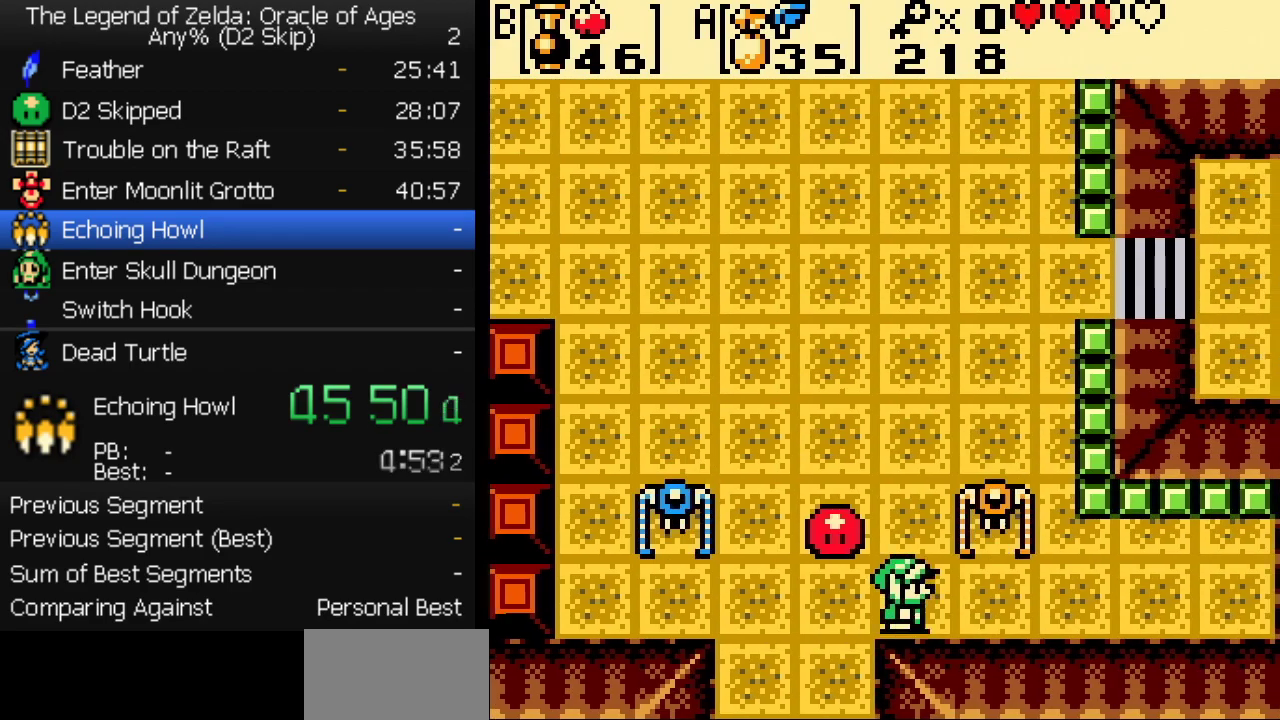
{"buttons": ["DPAD_UP", "DPAD_RIGHT"], "events": [[317, "DPAD_RIGHT", "down"]]}
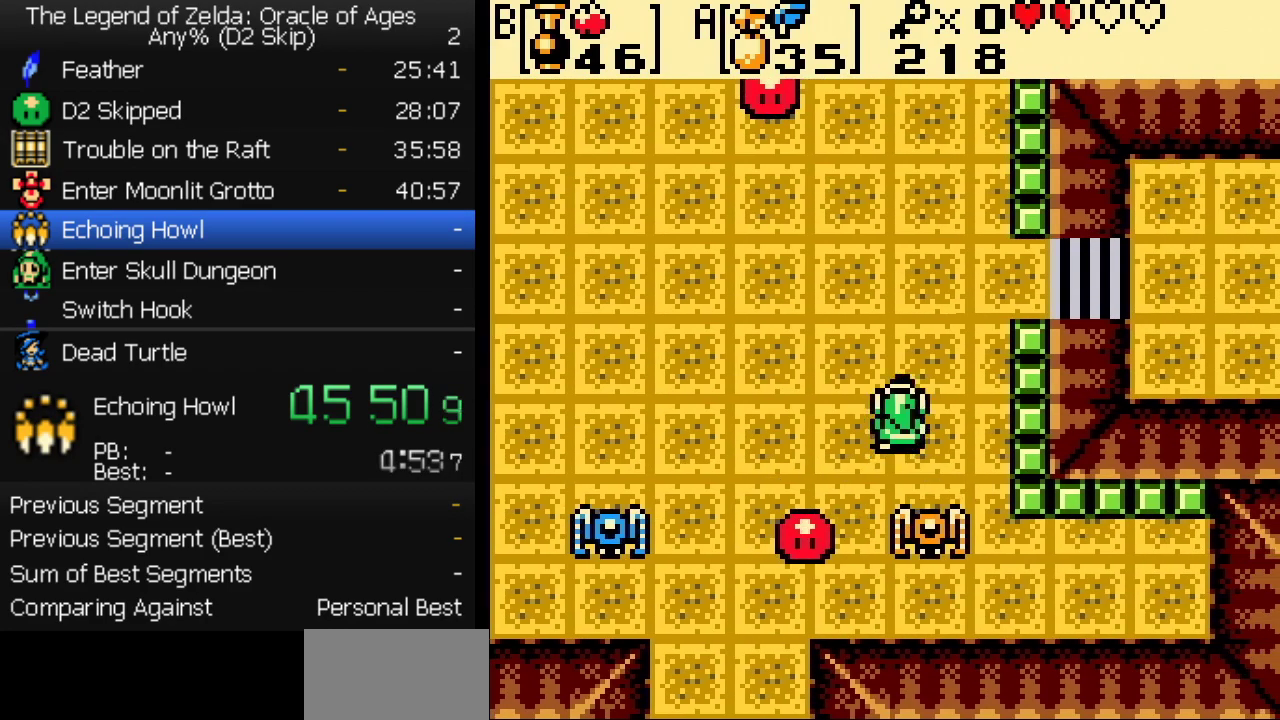
{"buttons": ["DPAD_RIGHT"], "events": [[317, "DPAD_UP", "up"]]}
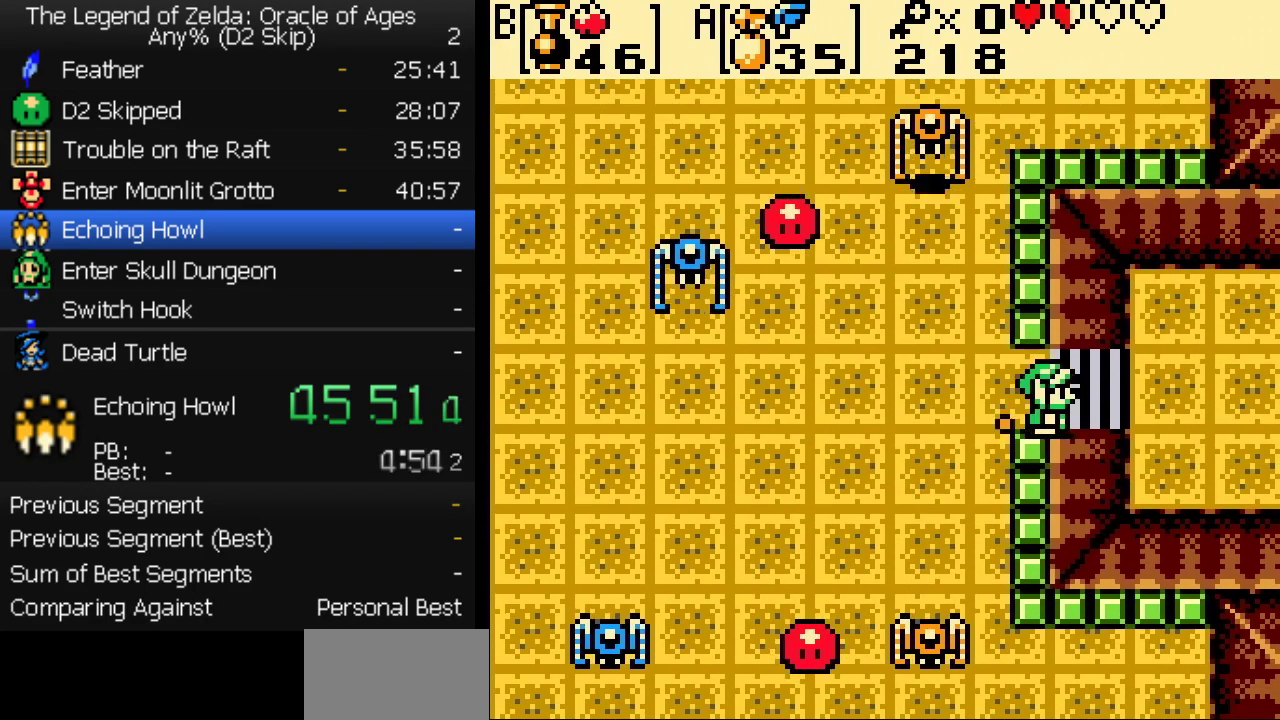
{"buttons": ["DPAD_RIGHT"], "events": []}
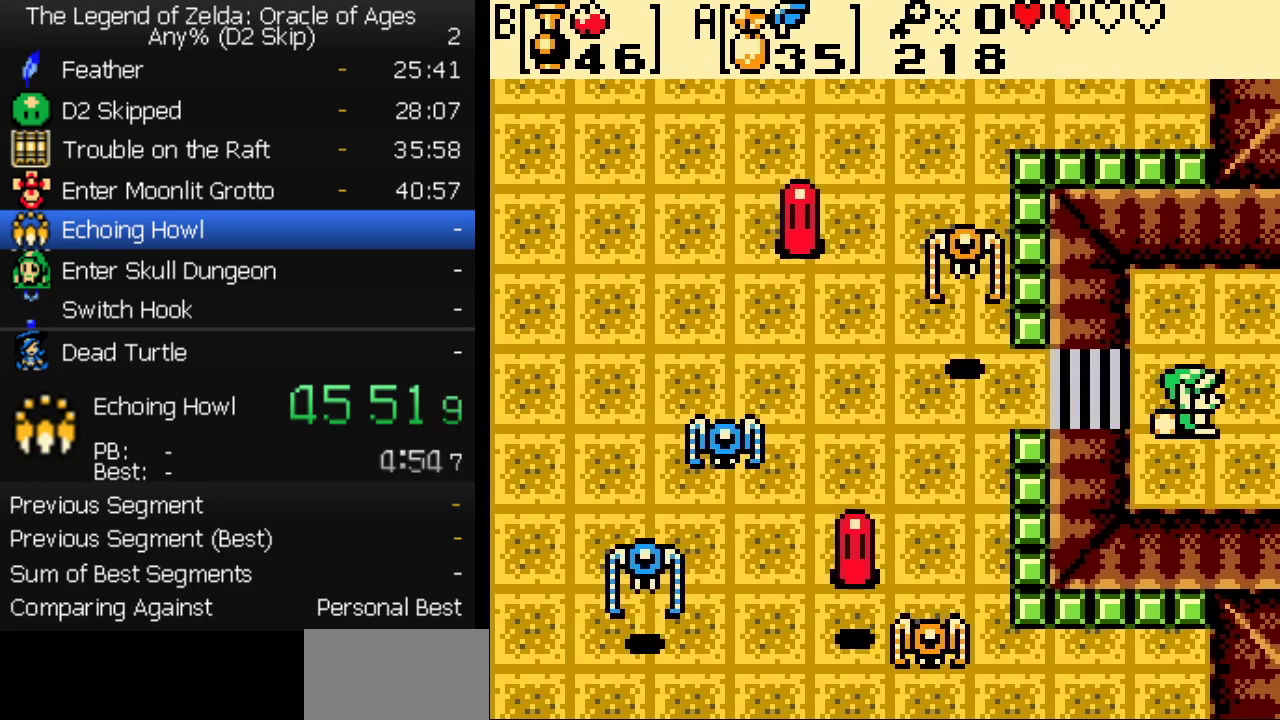
{"buttons": ["DPAD_RIGHT"], "events": []}
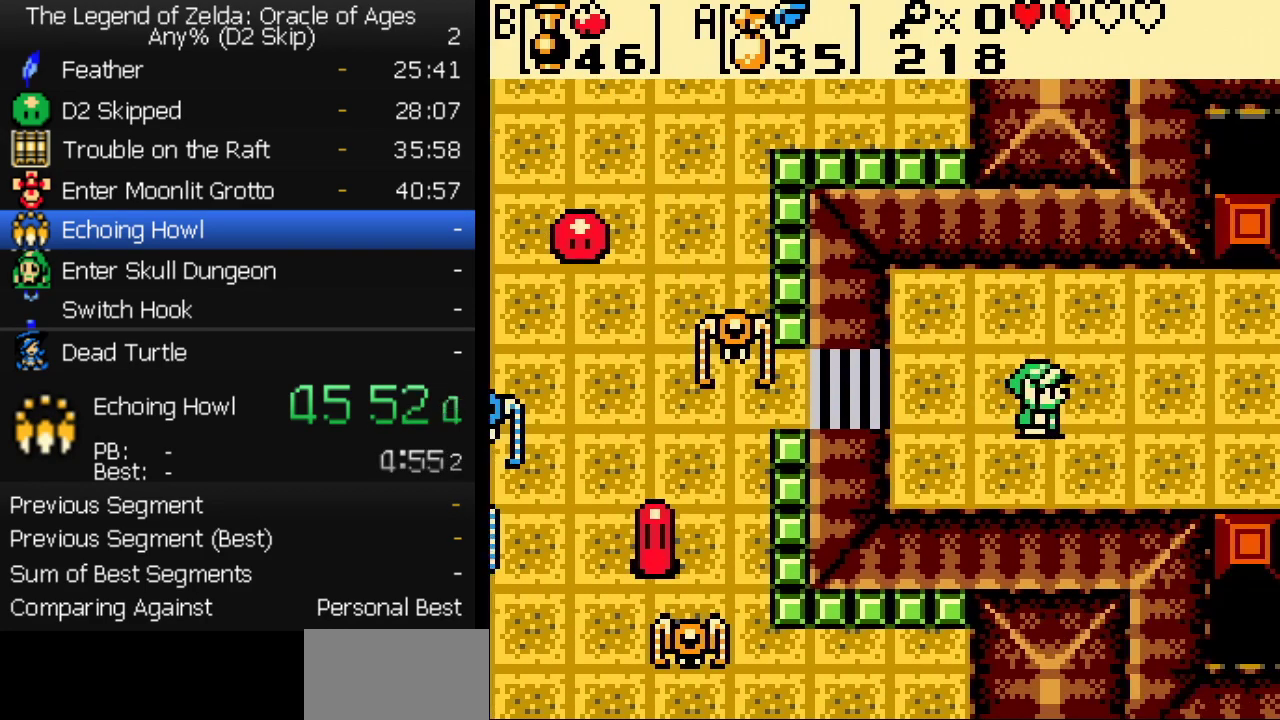
{"buttons": ["DPAD_RIGHT"], "events": []}
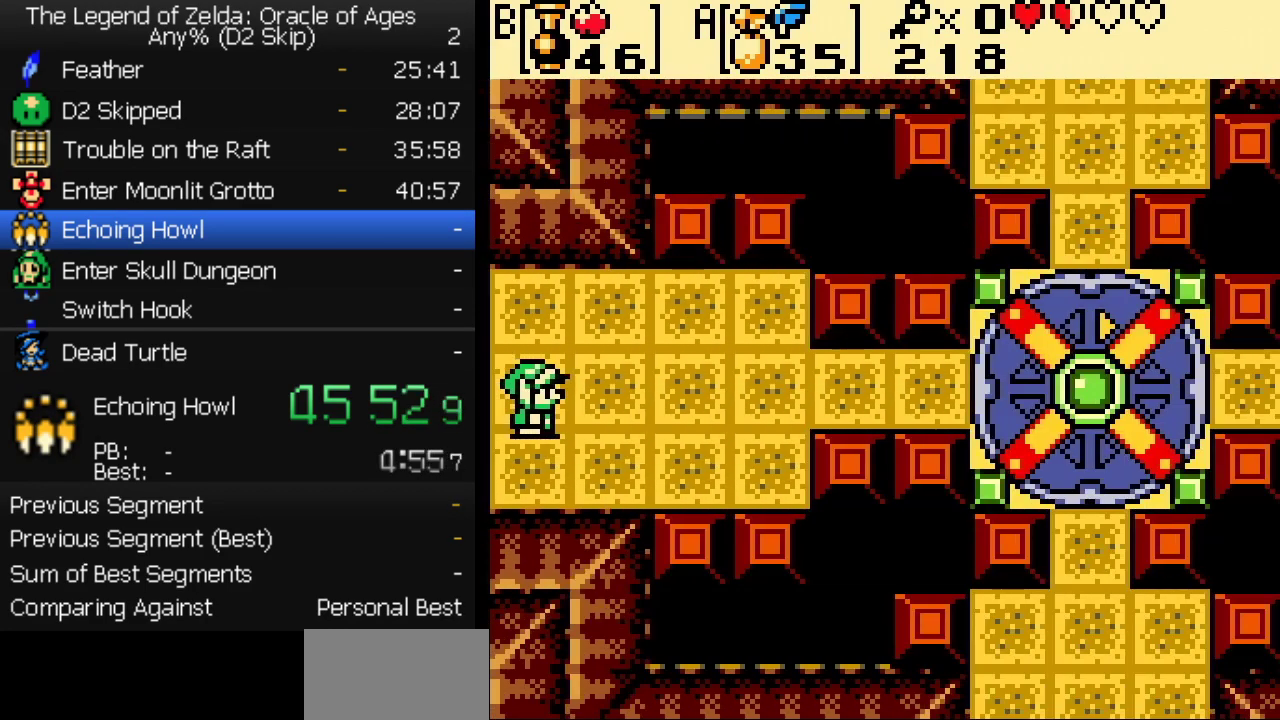
{"buttons": ["DPAD_RIGHT"], "events": []}
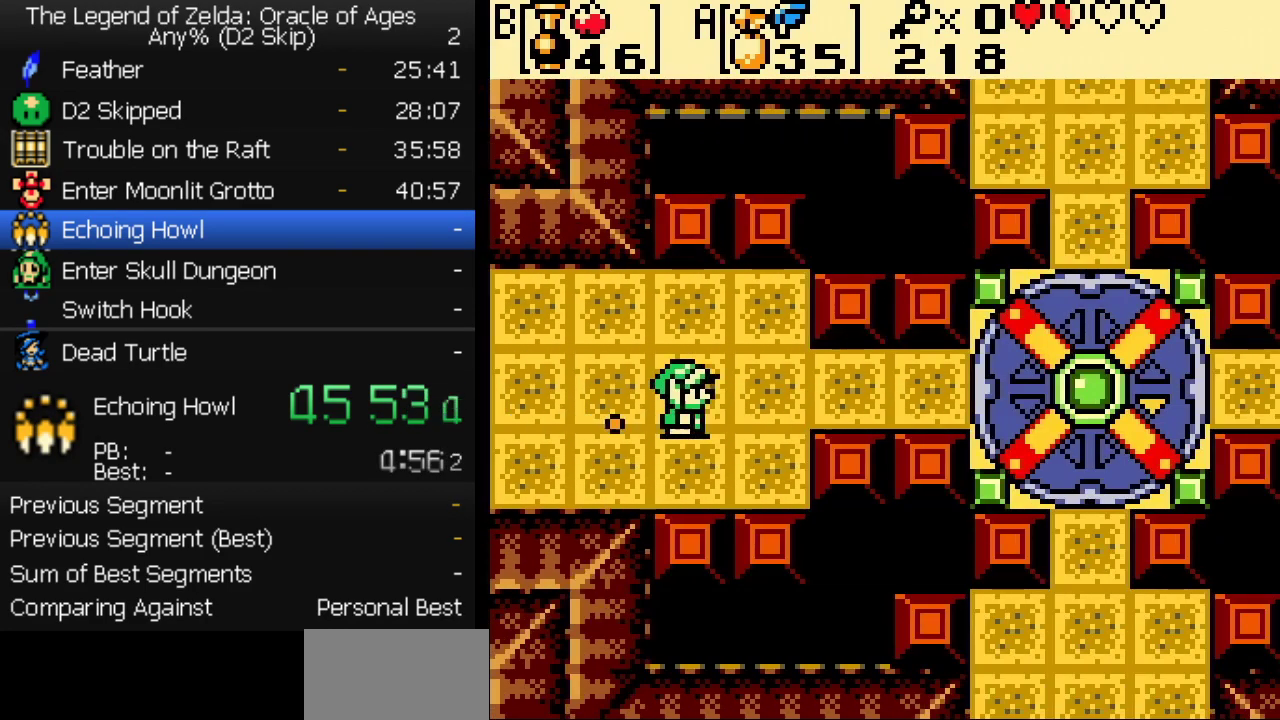
{"buttons": ["DPAD_RIGHT"], "events": []}
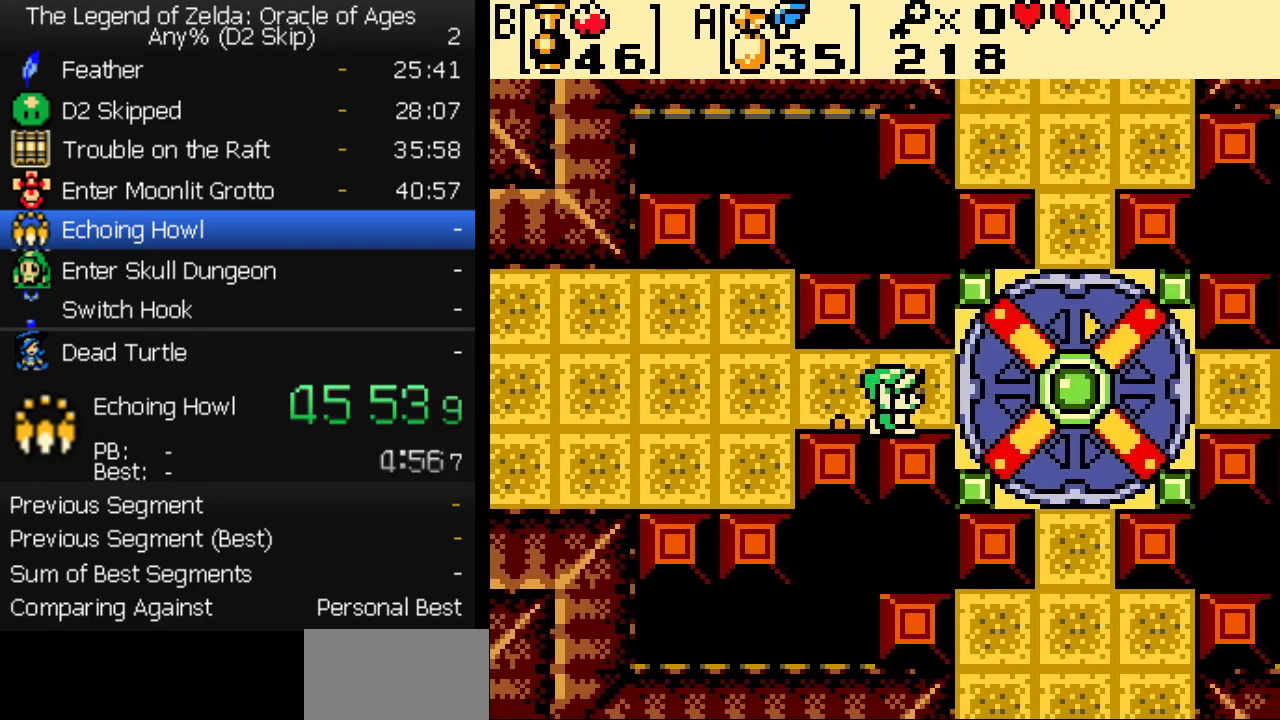
{"buttons": ["DPAD_UP"], "events": [[333, "DPAD_UP", "down"], [350, "DPAD_RIGHT", "up"]]}
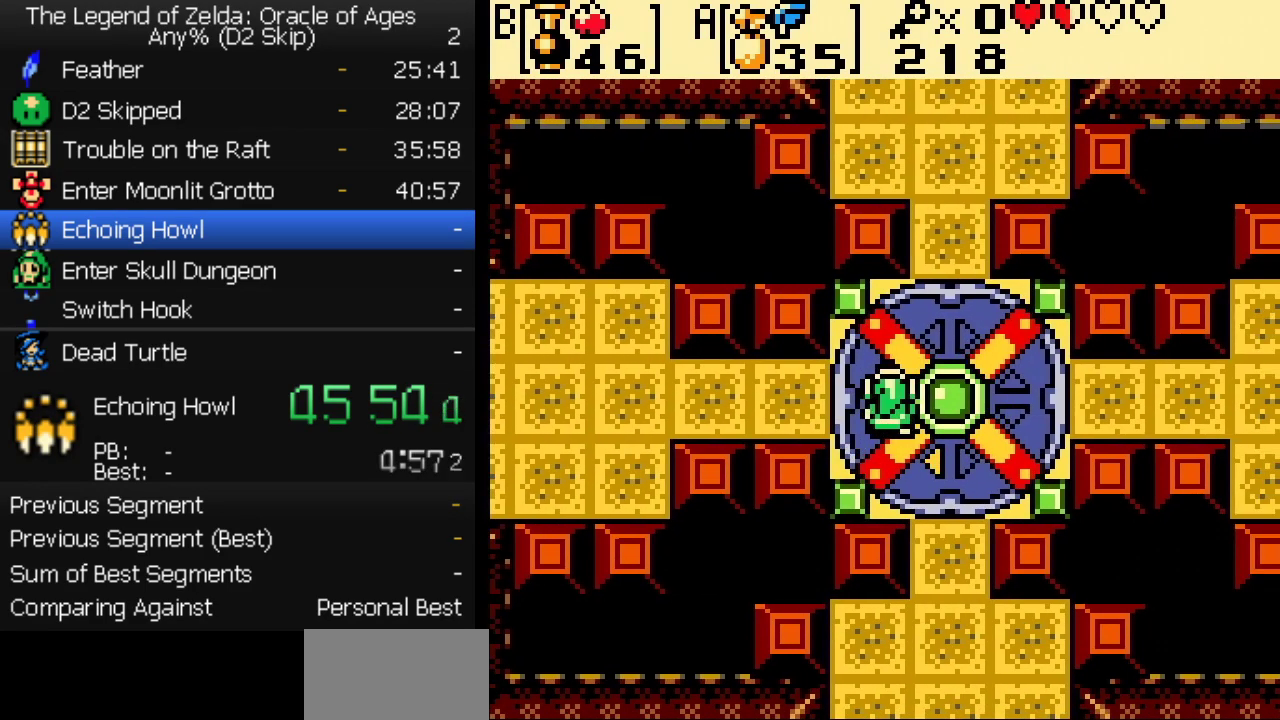
{"buttons": ["DPAD_UP"], "events": []}
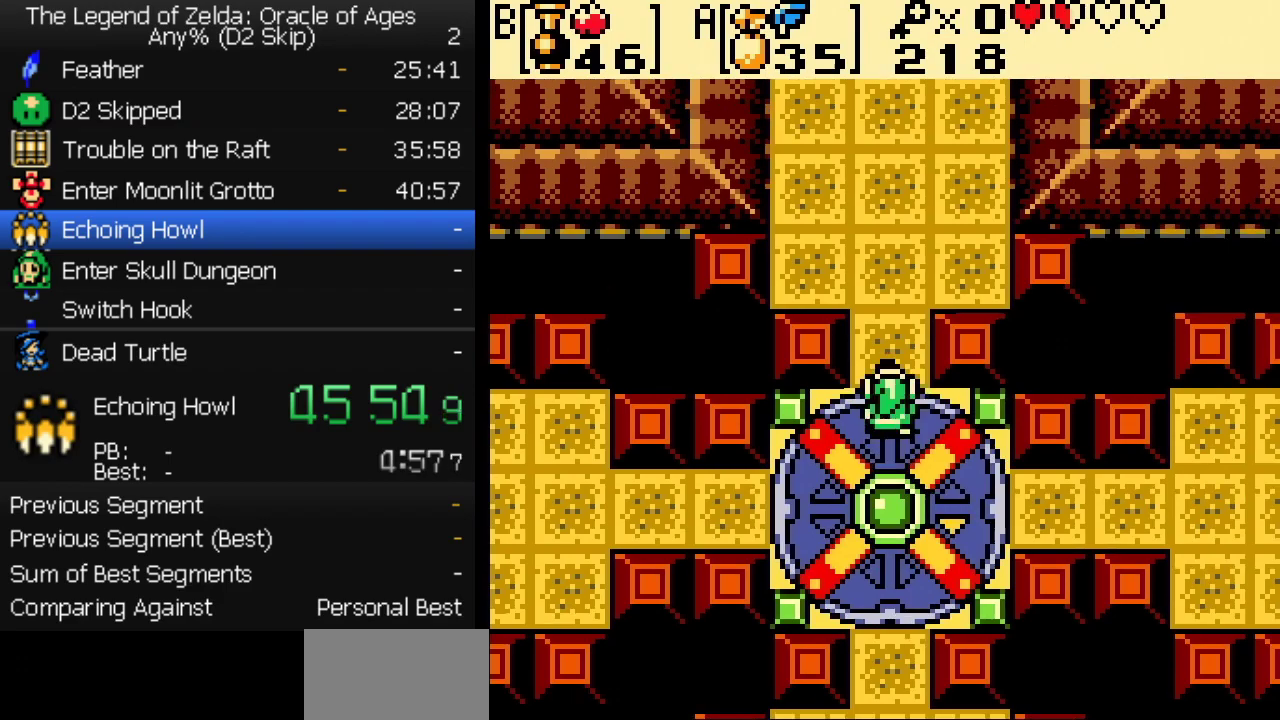
{"buttons": [], "events": [[150, "A", "down"], [200, "A", "up"], [267, "START", "down"], [400, "START", "up"], [467, "DPAD_UP", "up"]]}
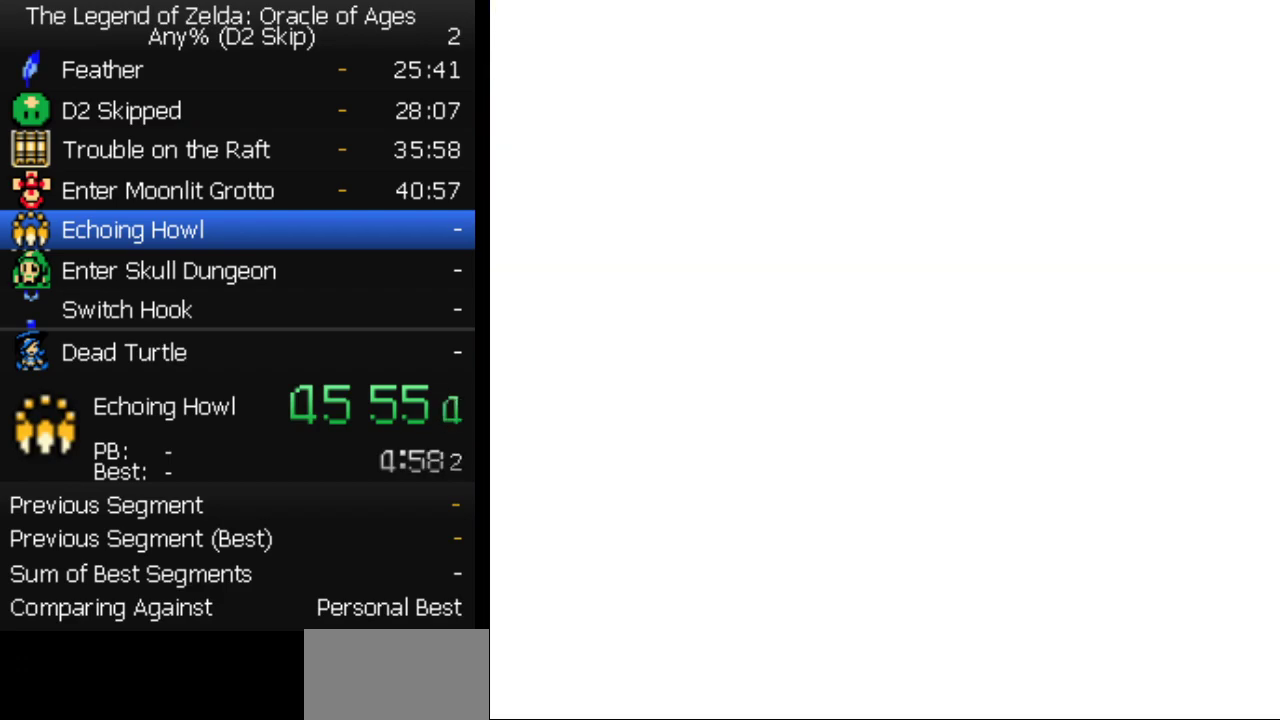
{"buttons": [], "events": []}